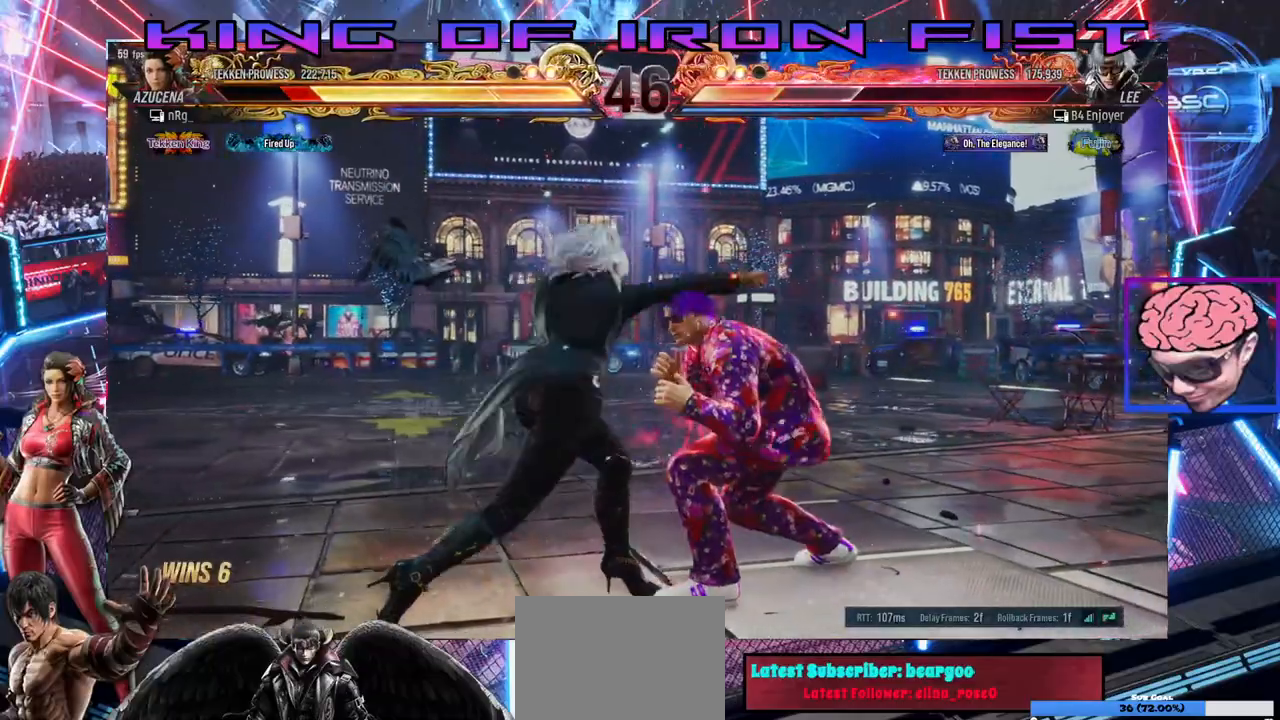
Gameplay with a controller (PlayStation layout); each line is a JSON object with the inputs held at the frame after it (dt_ms = milliseconds from this image to that frame). "events" lists button and stick changes between this image and that frame as [ms after this image, input, new state], when the widget could be followed in between. Not read: right_stick.
{"dt_ms": 500, "buttons": ["DPAD_LEFT"], "left_stick": "center", "events": [[233, "SQUARE", "down"], [233, "TRIANGLE", "down"], [367, "SQUARE", "up"], [383, "TRIANGLE", "up"], [467, "DPAD_LEFT", "down"]]}
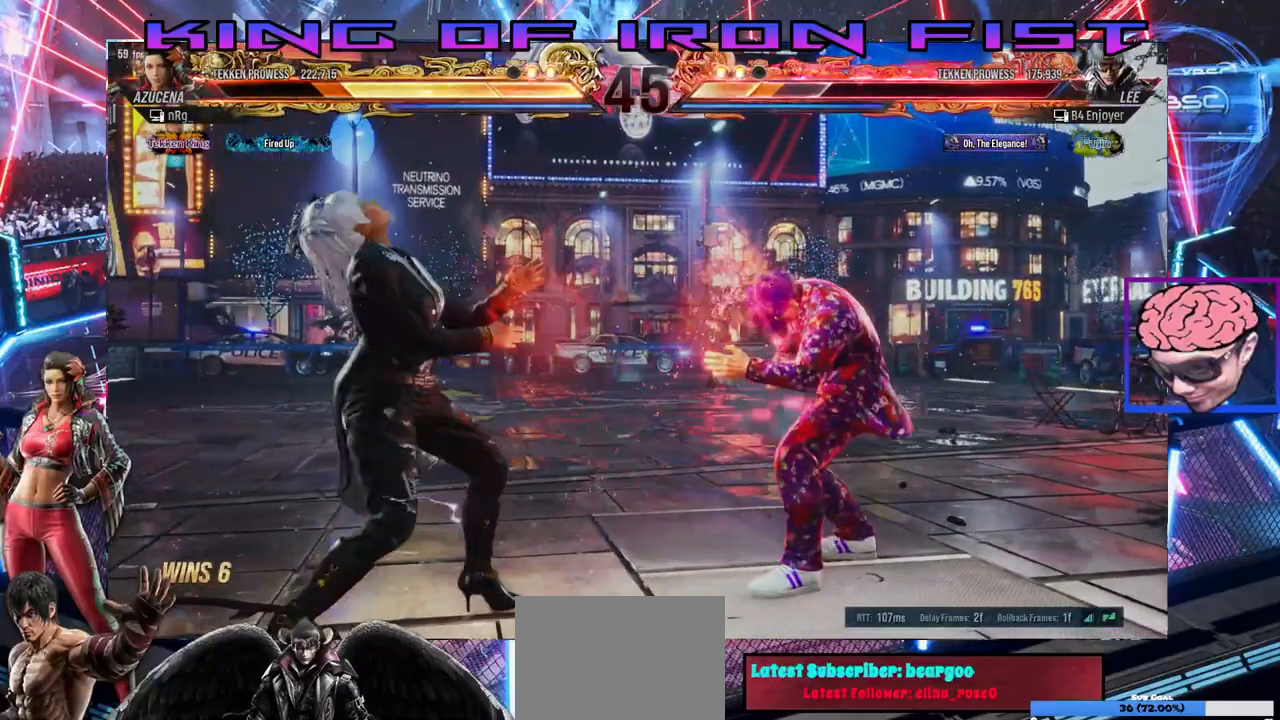
{"dt_ms": 500, "buttons": [], "left_stick": "center", "events": [[100, "DPAD_LEFT", "up"], [233, "DPAD_RIGHT", "down"], [300, "DPAD_RIGHT", "up"], [383, "DPAD_RIGHT", "down"], [450, "DPAD_RIGHT", "up"]]}
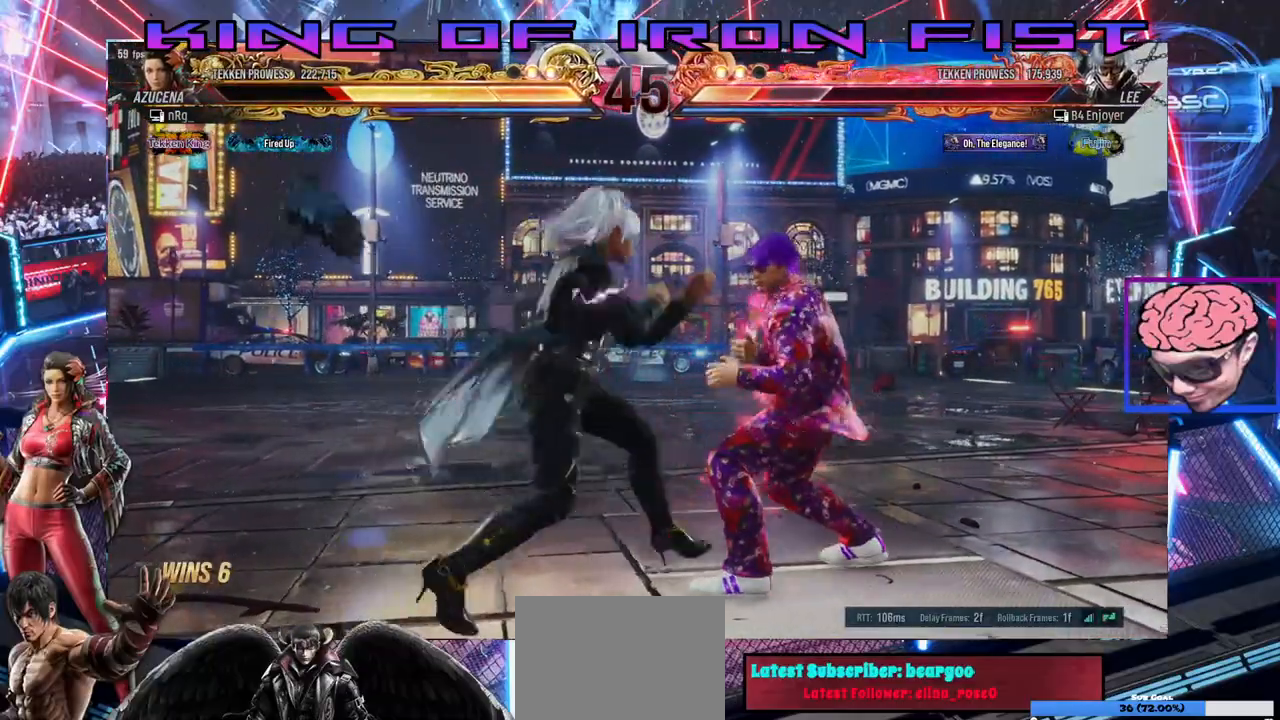
{"dt_ms": 500, "buttons": ["CIRCLE", "SQUARE", "DPAD_DOWN", "DPAD_RIGHT"], "left_stick": "center", "events": [[33, "DPAD_LEFT", "down"], [267, "DPAD_LEFT", "up"], [283, "DPAD_DOWN", "down"], [283, "DPAD_RIGHT", "down"], [317, "SQUARE", "down"], [433, "CIRCLE", "down"]]}
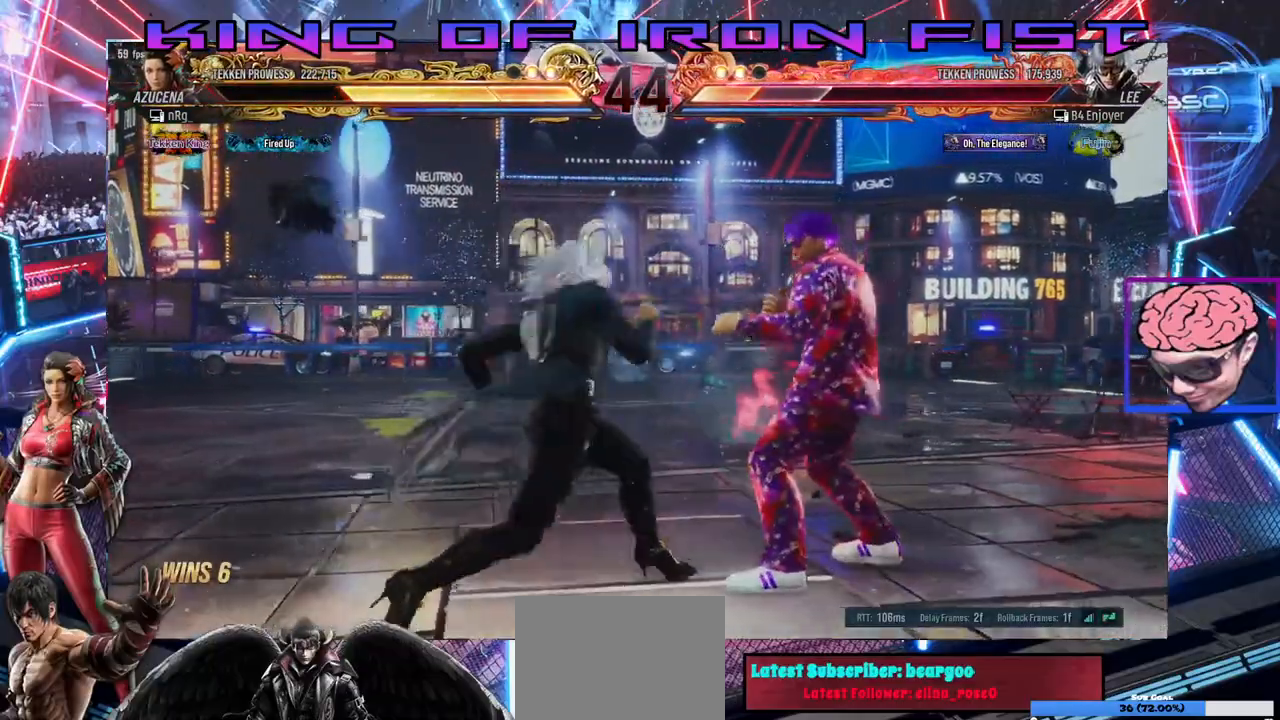
{"dt_ms": 500, "buttons": ["SQUARE", "DPAD_RIGHT"], "left_stick": "center"}
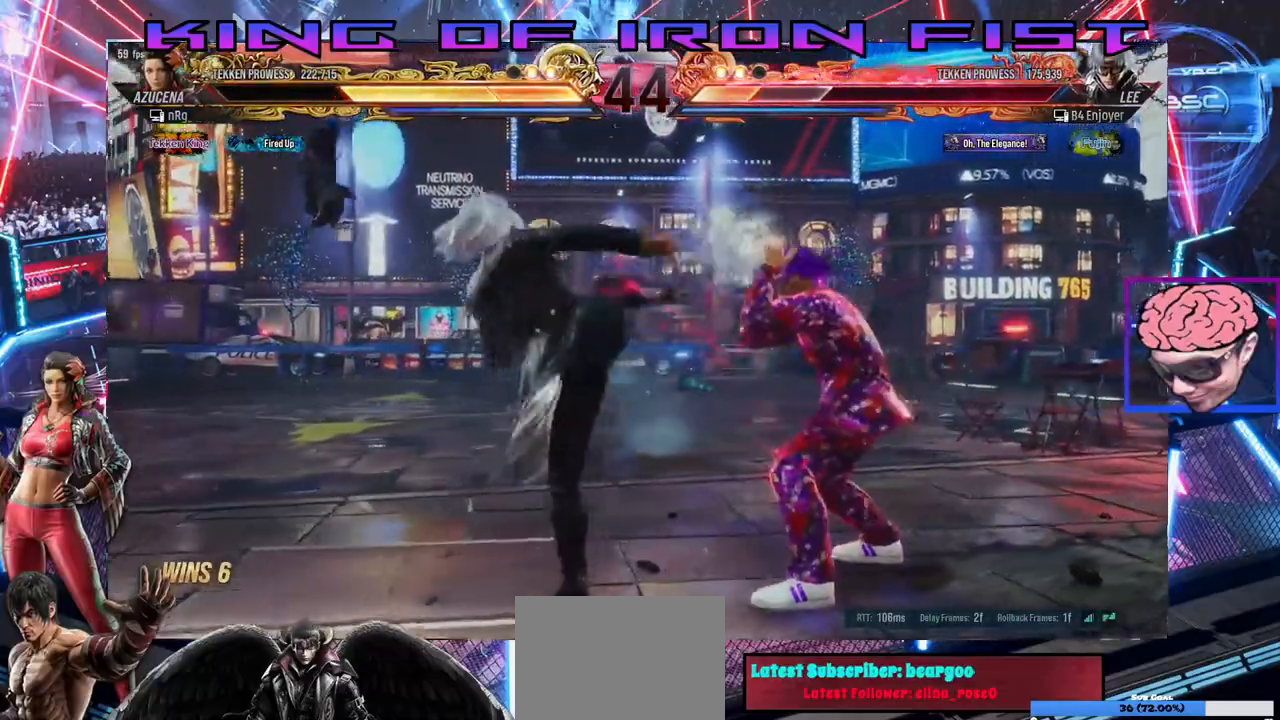
{"dt_ms": 1000, "buttons": [], "left_stick": "center"}
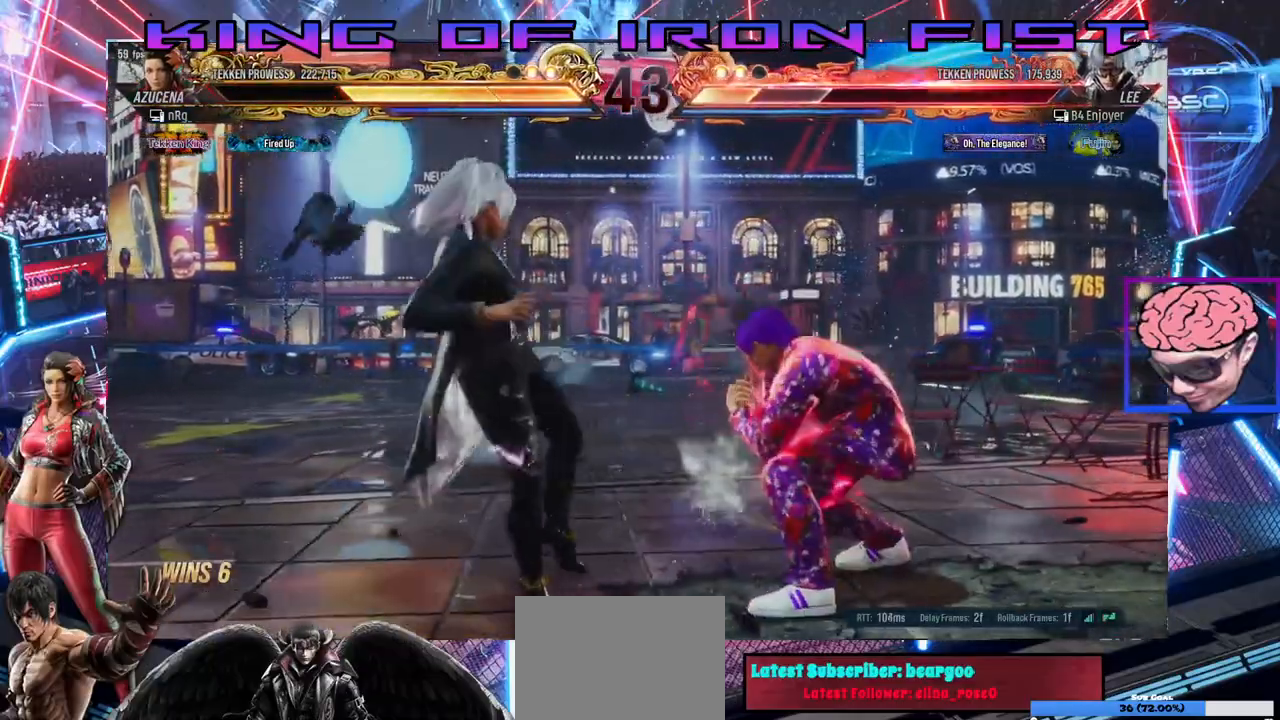
{"dt_ms": 500, "buttons": [], "left_stick": "center", "events": [[117, "SQUARE", "down"], [183, "SQUARE", "up"], [250, "SQUARE", "down"], [317, "SQUARE", "up"], [333, "SQUARE", "down"], [400, "SQUARE", "up"]]}
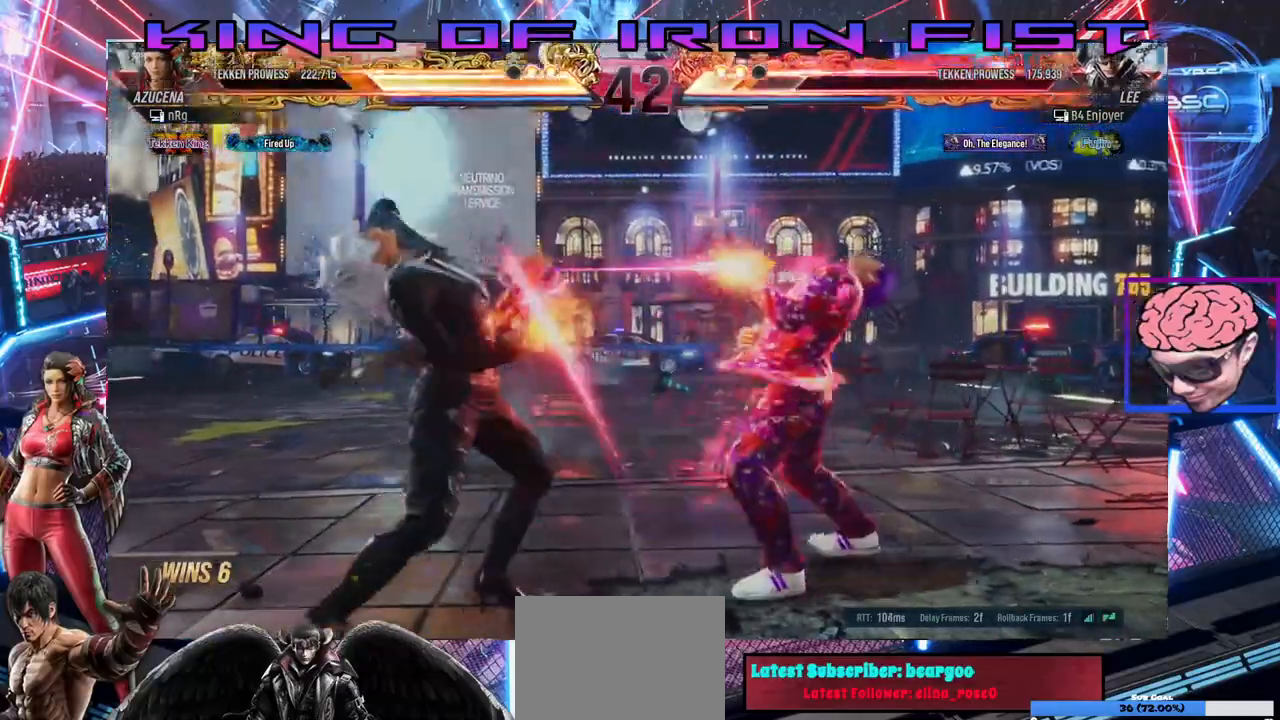
{"dt_ms": 500, "buttons": ["DPAD_RIGHT"], "left_stick": "center", "events": [[50, "DPAD_LEFT", "down"], [267, "DPAD_LEFT", "up"], [333, "DPAD_RIGHT", "down"], [417, "DPAD_RIGHT", "up"], [467, "DPAD_RIGHT", "down"]]}
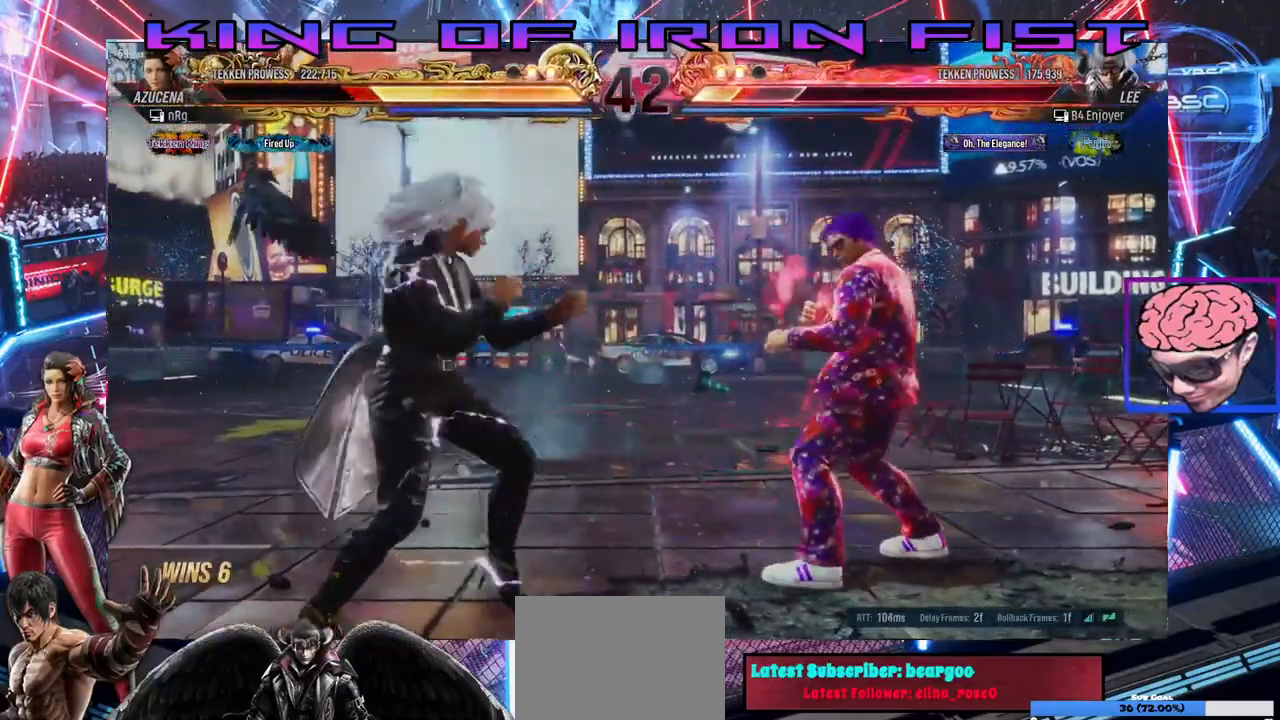
{"dt_ms": 500, "buttons": ["CROSS", "DPAD_DOWN", "DPAD_LEFT"], "left_stick": "center", "events": [[83, "DPAD_RIGHT", "up"], [100, "DPAD_LEFT", "down"], [250, "CROSS", "down"], [267, "DPAD_DOWN", "down"], [350, "CROSS", "up"], [400, "CROSS", "down"]]}
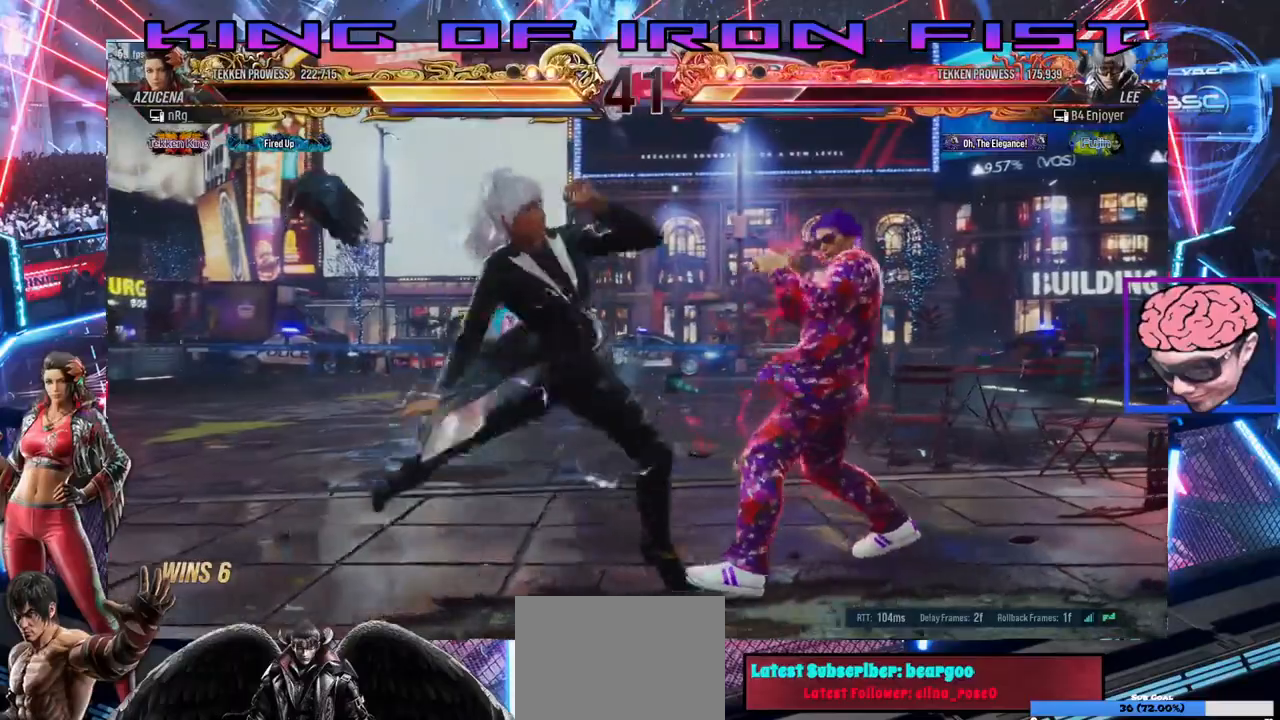
{"dt_ms": 500, "buttons": ["CROSS"], "left_stick": "center", "events": [[117, "DPAD_DOWN", "up"], [133, "CROSS", "up"], [133, "DPAD_LEFT", "up"], [467, "CROSS", "down"]]}
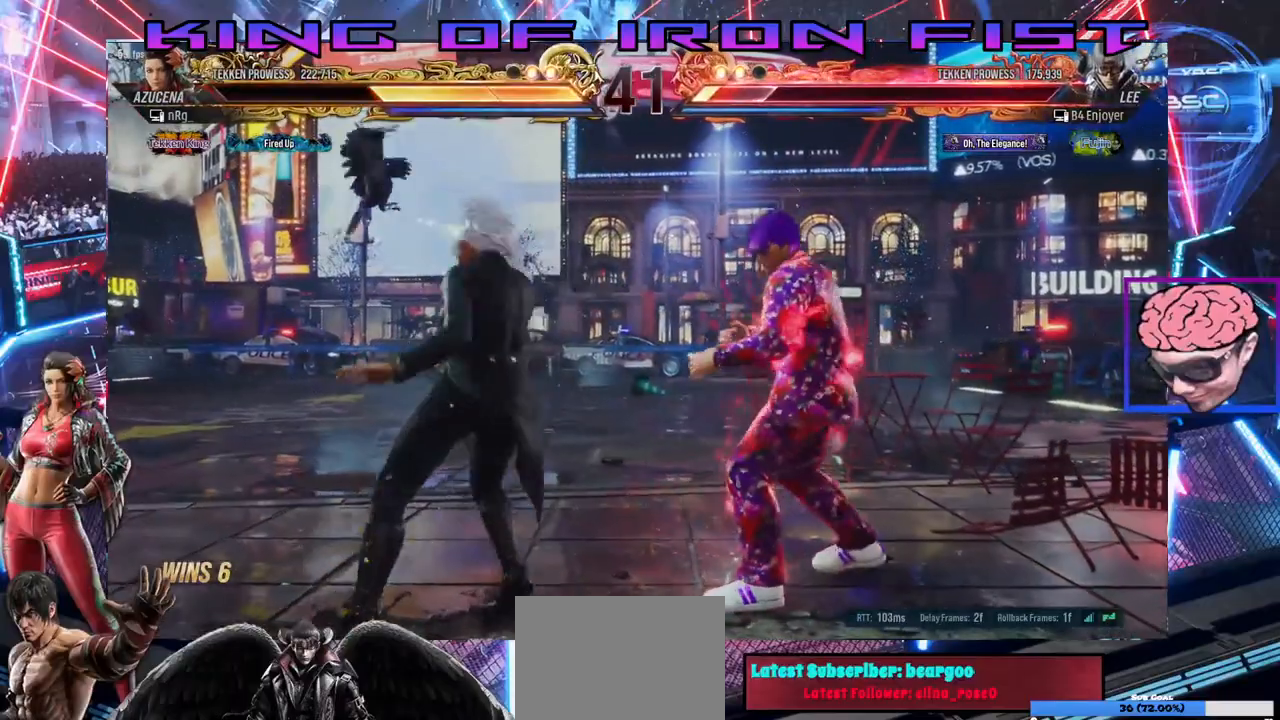
{"dt_ms": 500, "buttons": ["DPAD_LEFT"], "left_stick": "center", "events": [[33, "CROSS", "up"], [100, "CROSS", "down"], [167, "CROSS", "up"], [317, "DPAD_LEFT", "down"]]}
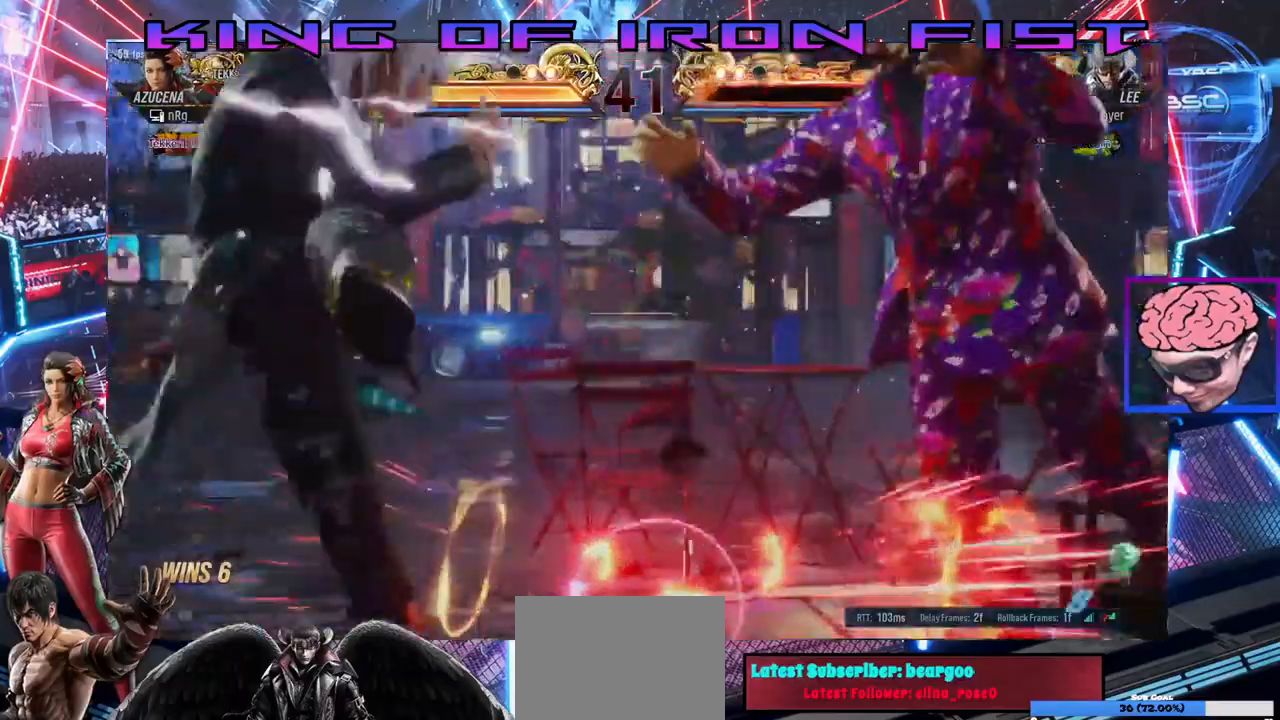
{"dt_ms": 500, "buttons": [], "left_stick": "center", "events": [[167, "DPAD_LEFT", "up"]]}
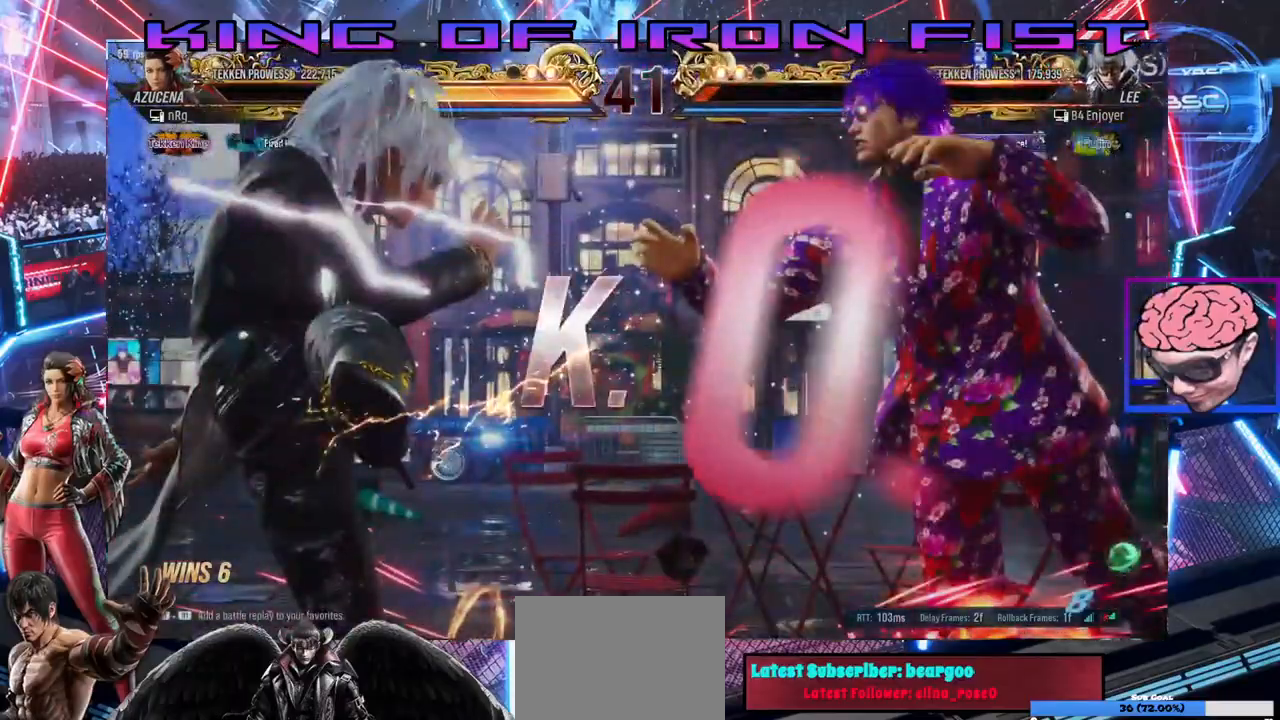
{"dt_ms": 500, "buttons": [], "left_stick": "center", "events": []}
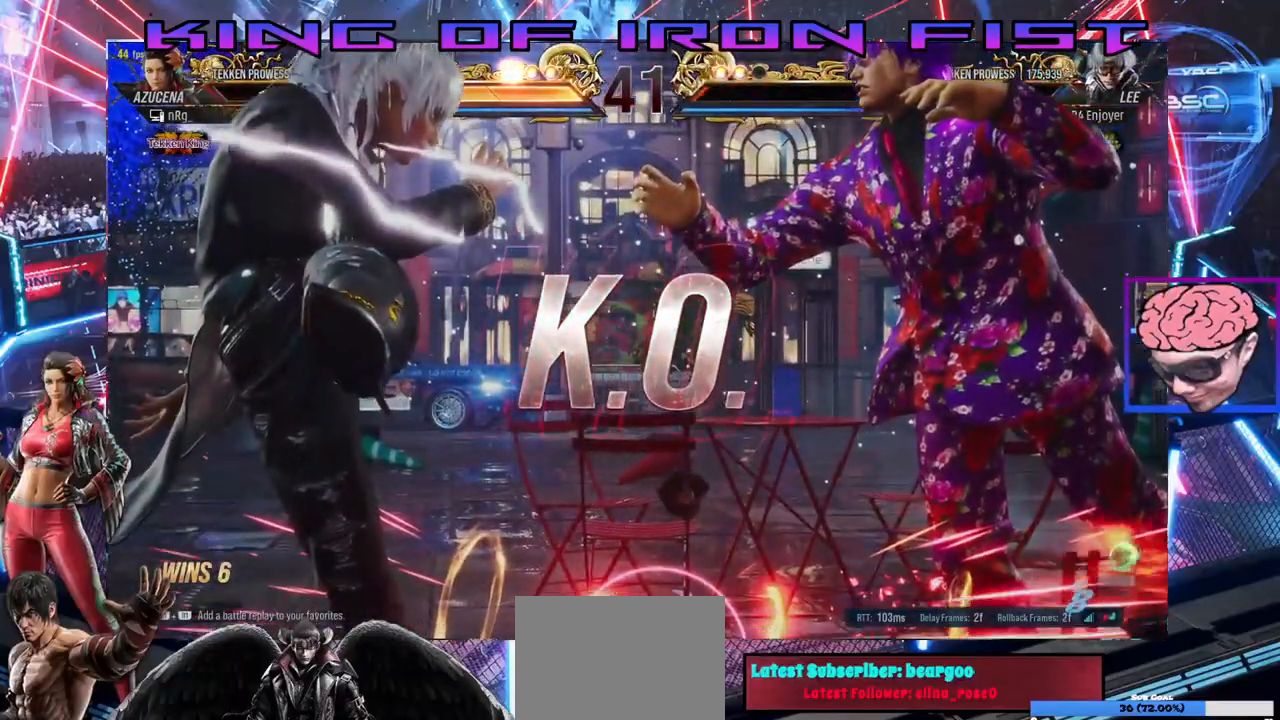
{"dt_ms": 500, "buttons": [], "left_stick": "center", "events": [[450, "DPAD_LEFT", "down"], [483, "DPAD_LEFT", "up"]]}
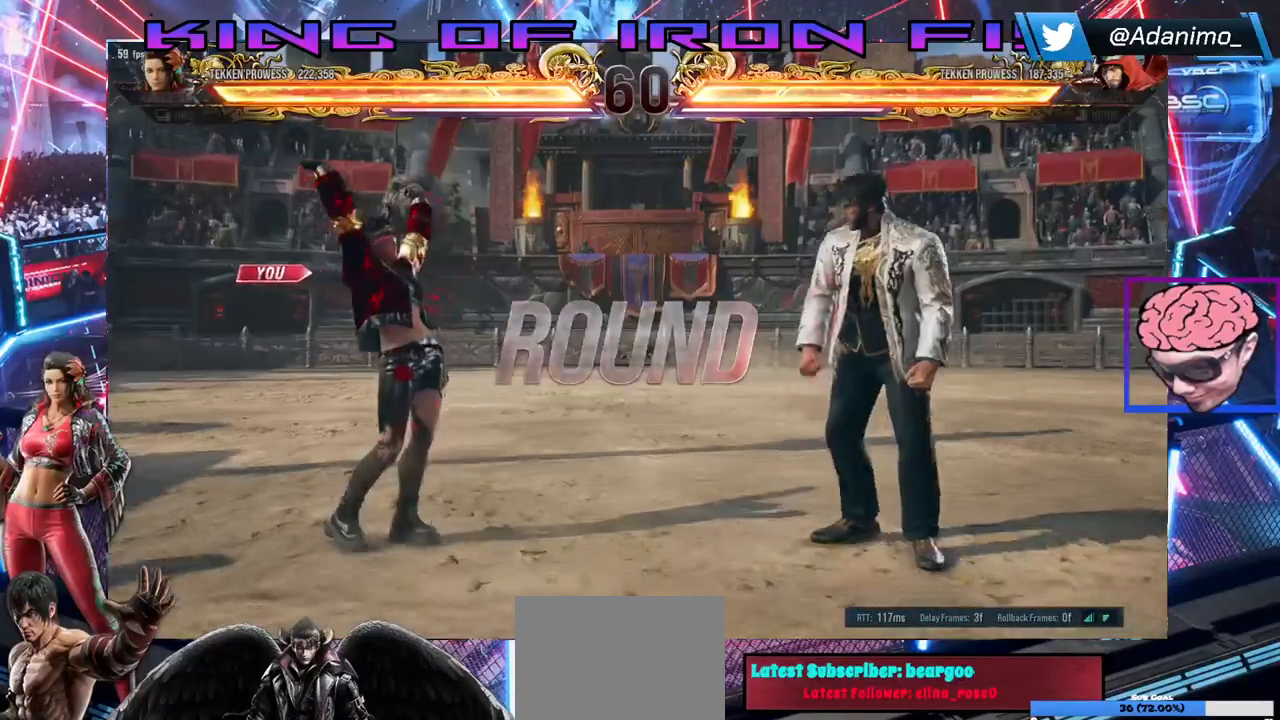
{"dt_ms": 500, "buttons": ["DPAD_RIGHT"], "left_stick": "center", "events": [[67, "DPAD_RIGHT", "down"], [200, "DPAD_RIGHT", "up"], [233, "DPAD_LEFT", "down"], [350, "DPAD_LEFT", "up"], [433, "DPAD_RIGHT", "down"]]}
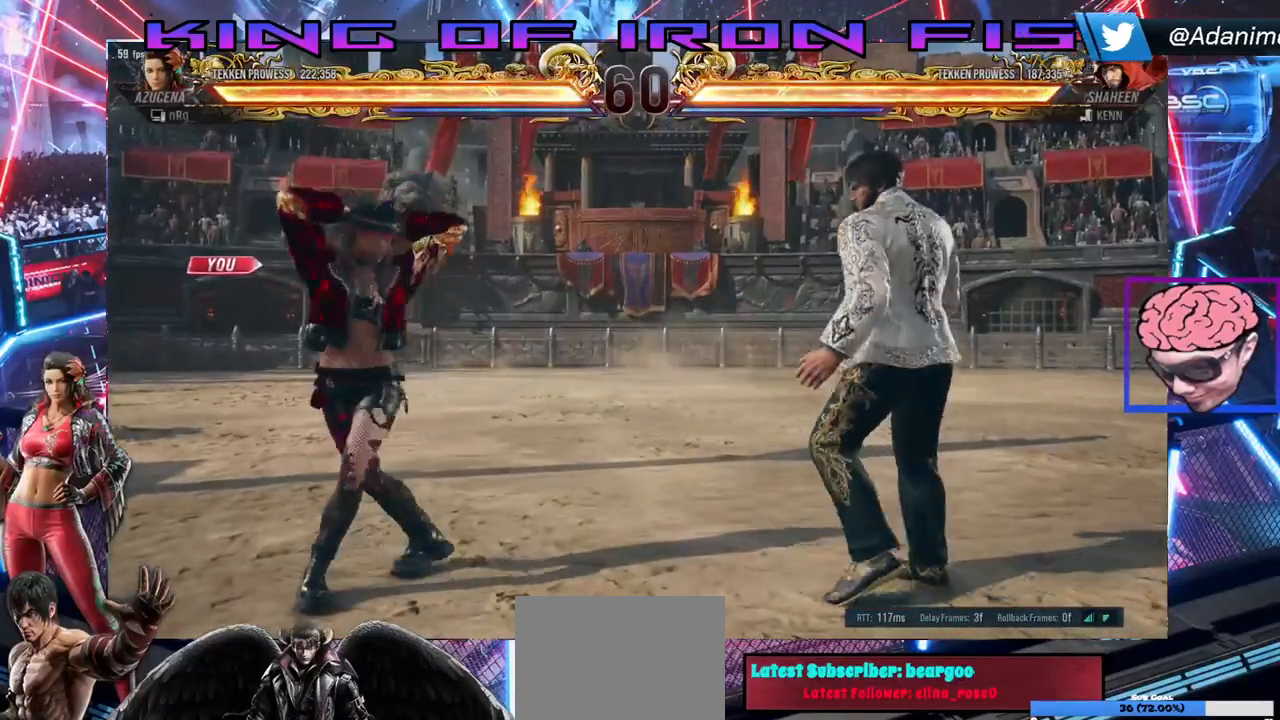
{"dt_ms": 500, "buttons": ["DPAD_LEFT"], "left_stick": "center", "events": [[33, "DPAD_RIGHT", "up"], [67, "DPAD_LEFT", "down"], [217, "DPAD_LEFT", "up"], [283, "DPAD_RIGHT", "down"], [400, "DPAD_RIGHT", "up"], [433, "DPAD_LEFT", "down"]]}
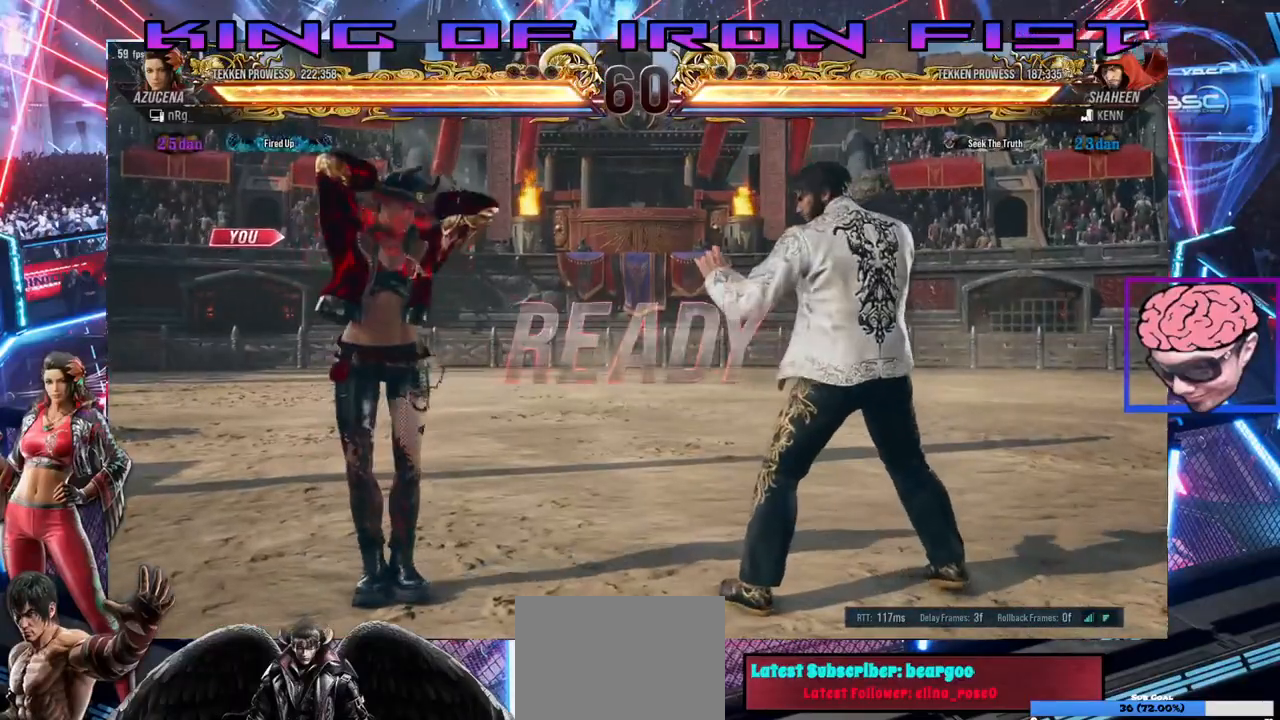
{"dt_ms": 500, "buttons": [], "left_stick": "center", "events": [[83, "DPAD_LEFT", "up"]]}
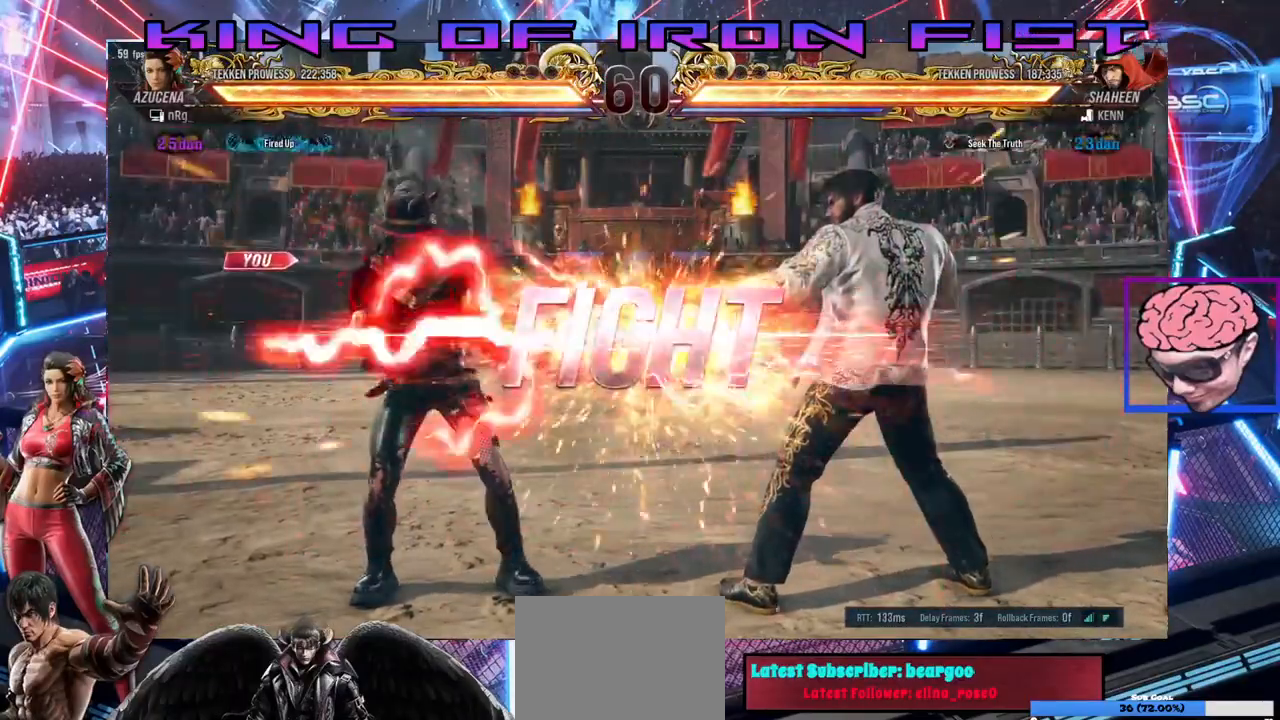
{"dt_ms": 500, "buttons": [], "left_stick": "center", "events": [[367, "DPAD_DOWN", "down"], [433, "DPAD_DOWN", "up"]]}
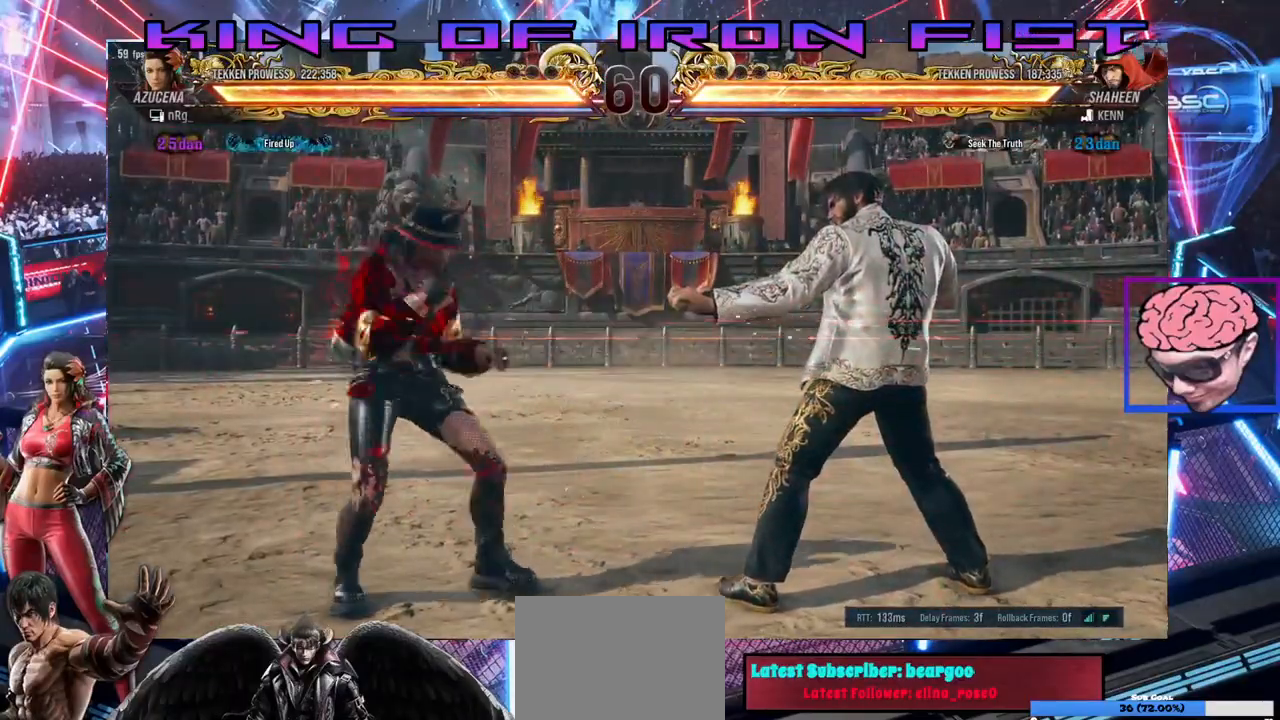
{"dt_ms": 500, "buttons": [], "left_stick": "center", "events": [[100, "DPAD_RIGHT", "down"], [150, "DPAD_RIGHT", "up"], [217, "DPAD_RIGHT", "down"], [300, "DPAD_RIGHT", "up"], [367, "DPAD_DOWN", "down"], [400, "TRIANGLE", "down"], [500, "DPAD_DOWN", "up"], [500, "TRIANGLE", "up"]]}
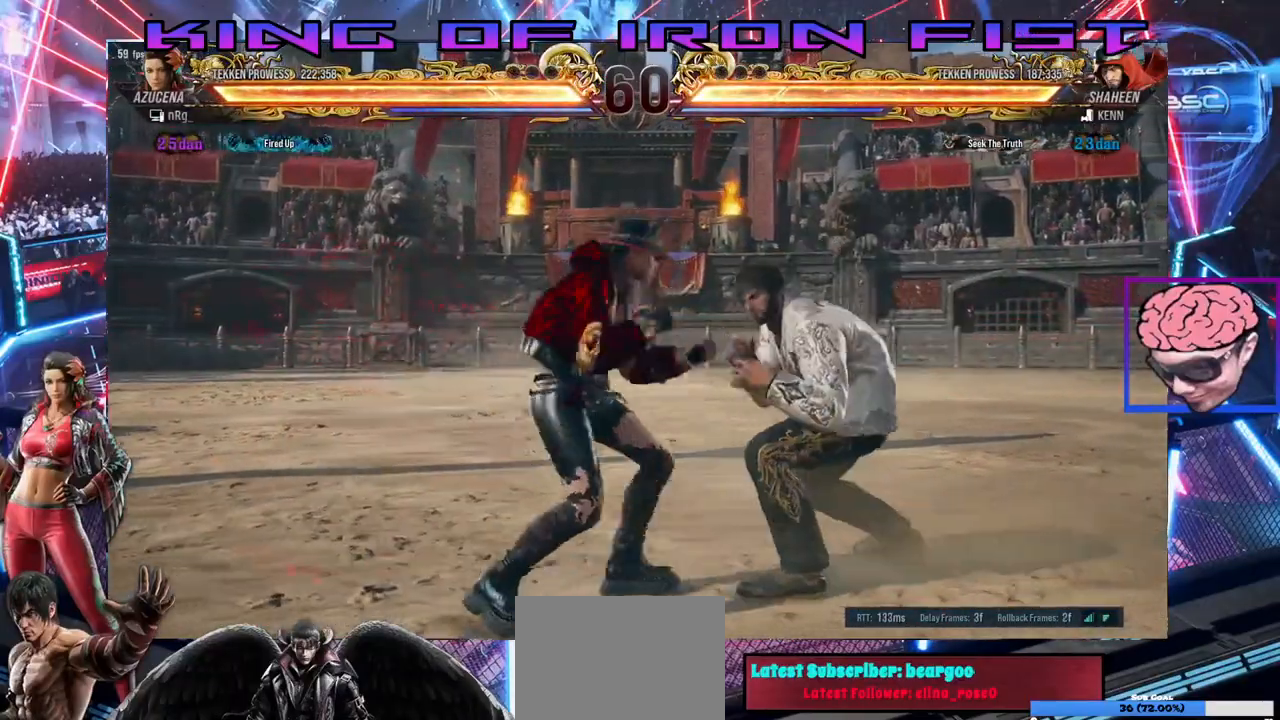
{"dt_ms": 500, "buttons": ["DPAD_RIGHT"], "left_stick": "center", "events": [[50, "DPAD_RIGHT", "down"], [100, "CIRCLE", "down"], [100, "CROSS", "down"], [233, "CIRCLE", "up"], [233, "CROSS", "up"]]}
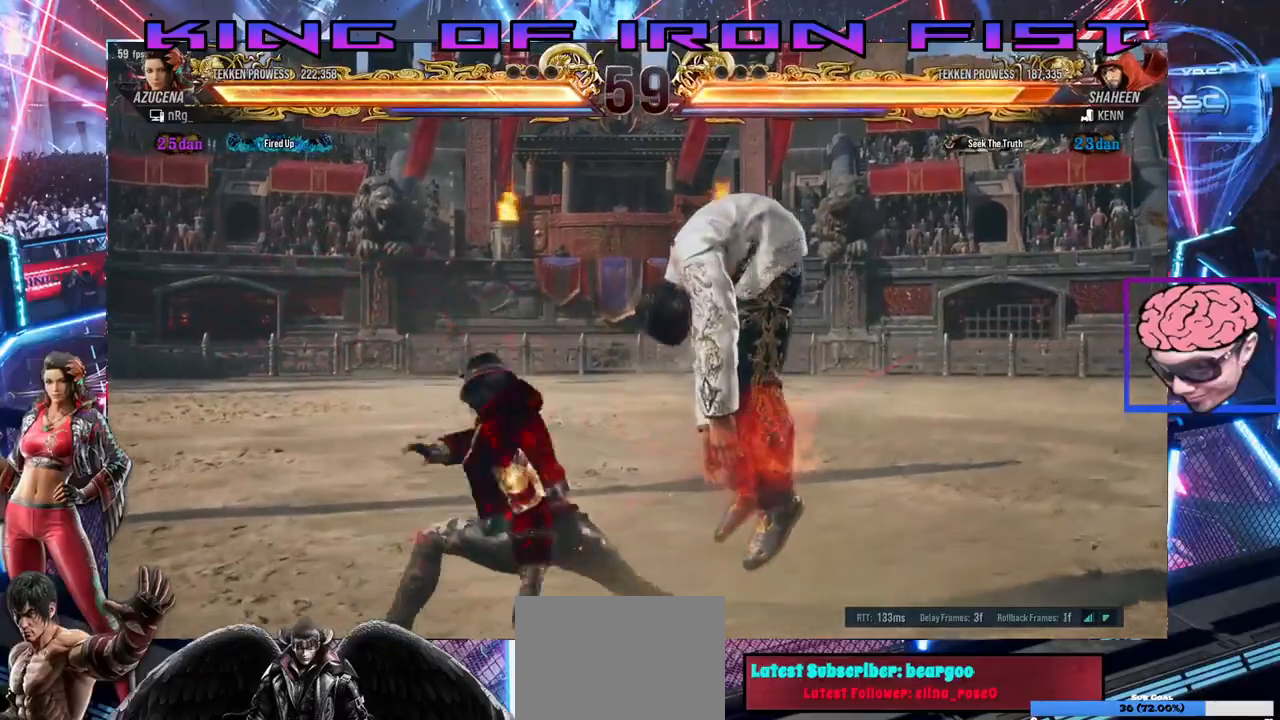
{"dt_ms": 500, "buttons": [], "left_stick": "center", "events": [[450, "DPAD_RIGHT", "up"]]}
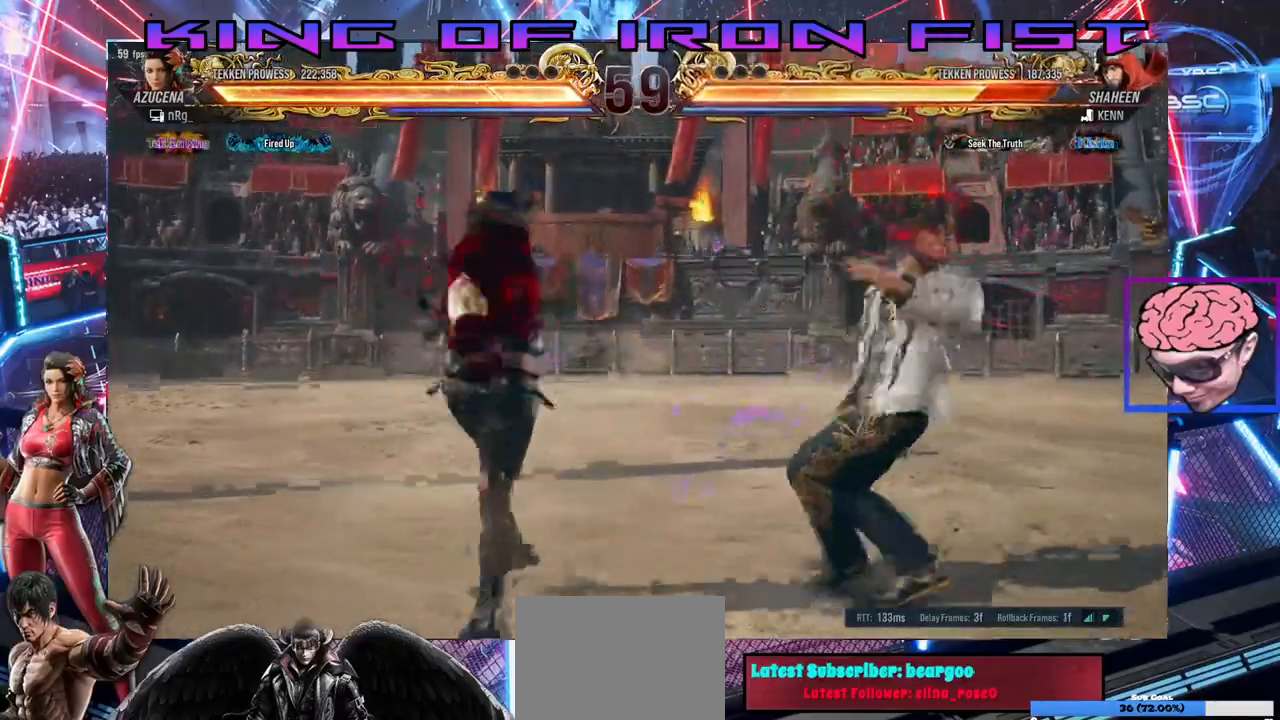
{"dt_ms": 500, "buttons": ["SQUARE"], "left_stick": "center", "events": [[133, "CIRCLE", "down"], [250, "CIRCLE", "up"], [333, "SQUARE", "down"]]}
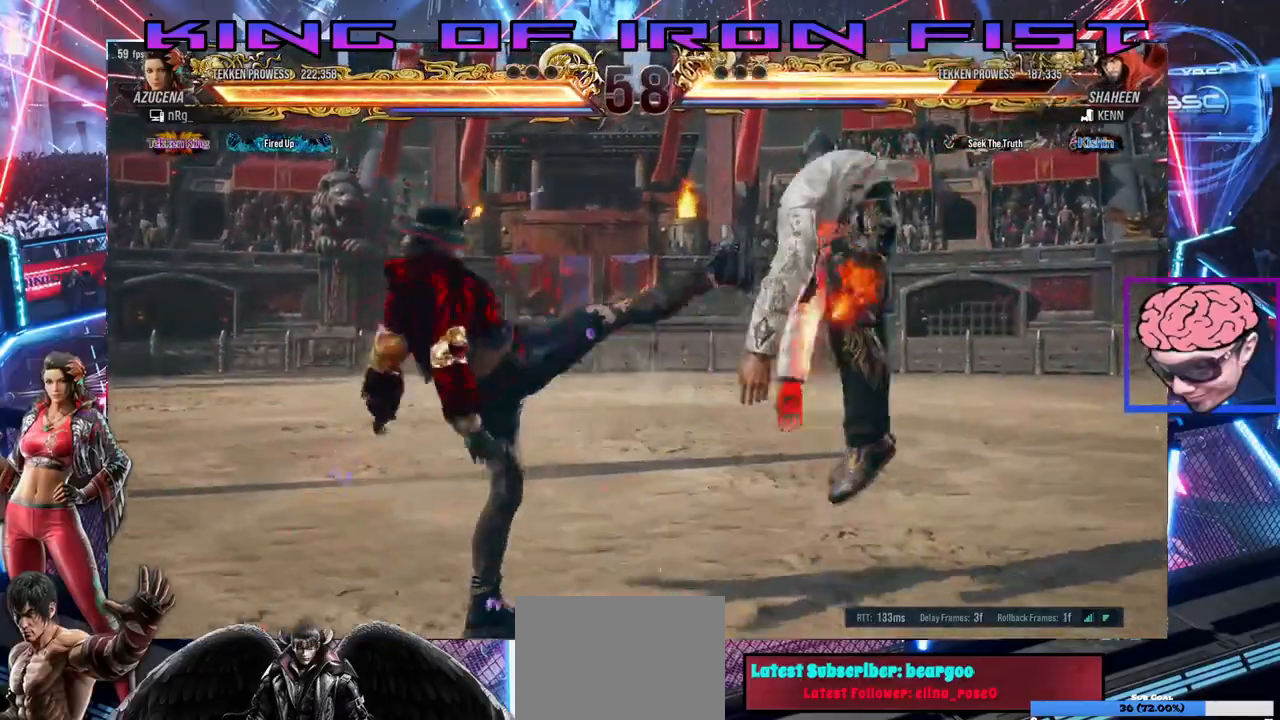
{"dt_ms": 500, "buttons": [], "left_stick": "center", "events": [[17, "SQUARE", "up"]]}
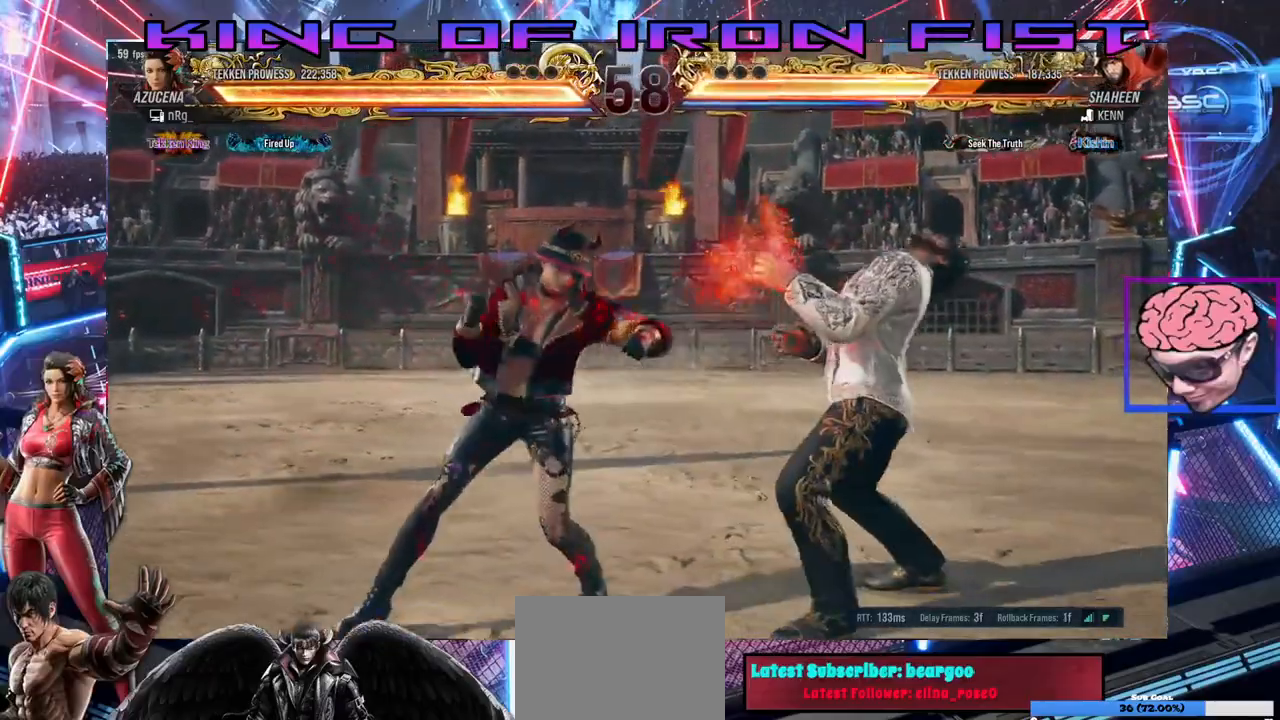
{"dt_ms": 500, "buttons": ["DPAD_RIGHT"], "left_stick": "center", "events": [[83, "DPAD_RIGHT", "down"], [183, "DPAD_RIGHT", "up"], [250, "DPAD_RIGHT", "down"], [317, "DPAD_RIGHT", "up"], [367, "DPAD_RIGHT", "down"]]}
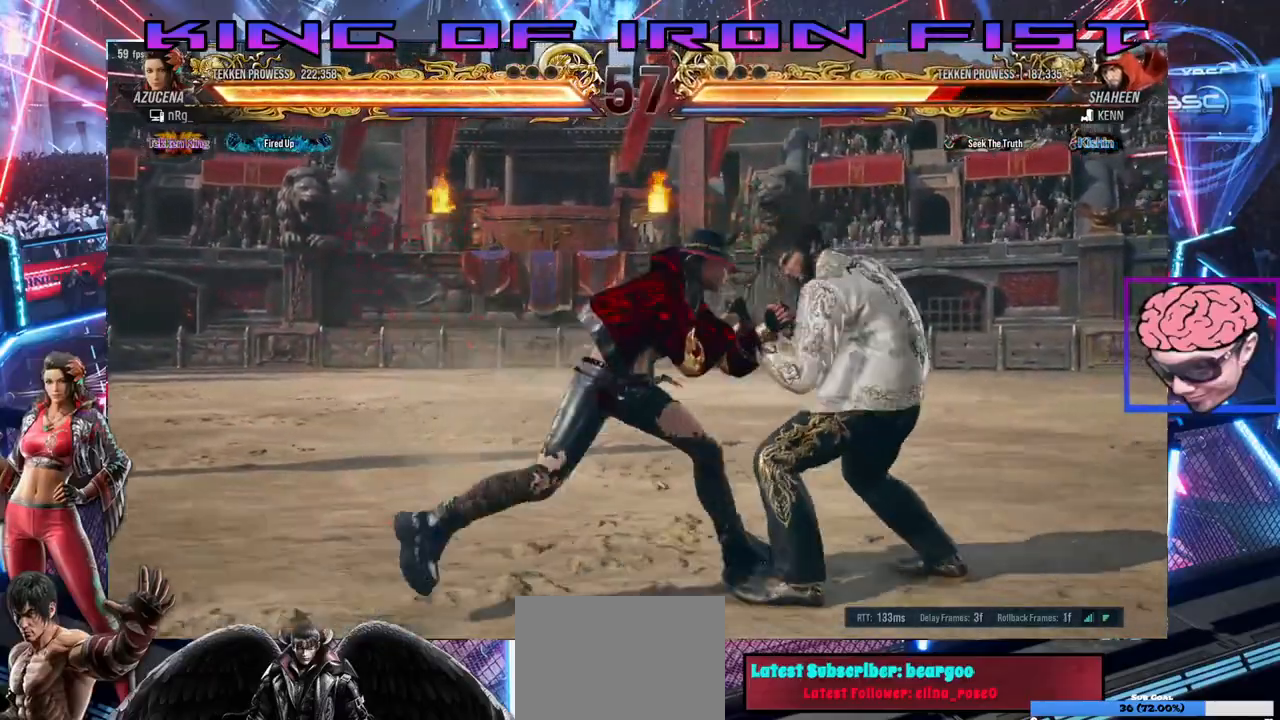
{"dt_ms": 500, "buttons": ["TRIANGLE"], "left_stick": "center", "events": [[33, "CROSS", "down"], [83, "CROSS", "up"], [117, "TRIANGLE", "down"], [167, "SQUARE", "down"], [183, "TRIANGLE", "up"], [250, "TRIANGLE", "down"], [283, "TRIANGLE", "up"], [317, "SQUARE", "up"], [317, "TRIANGLE", "down"], [383, "DPAD_RIGHT", "up"], [400, "SQUARE", "down"], [417, "TRIANGLE", "up"], [467, "TRIANGLE", "down"], [483, "SQUARE", "up"]]}
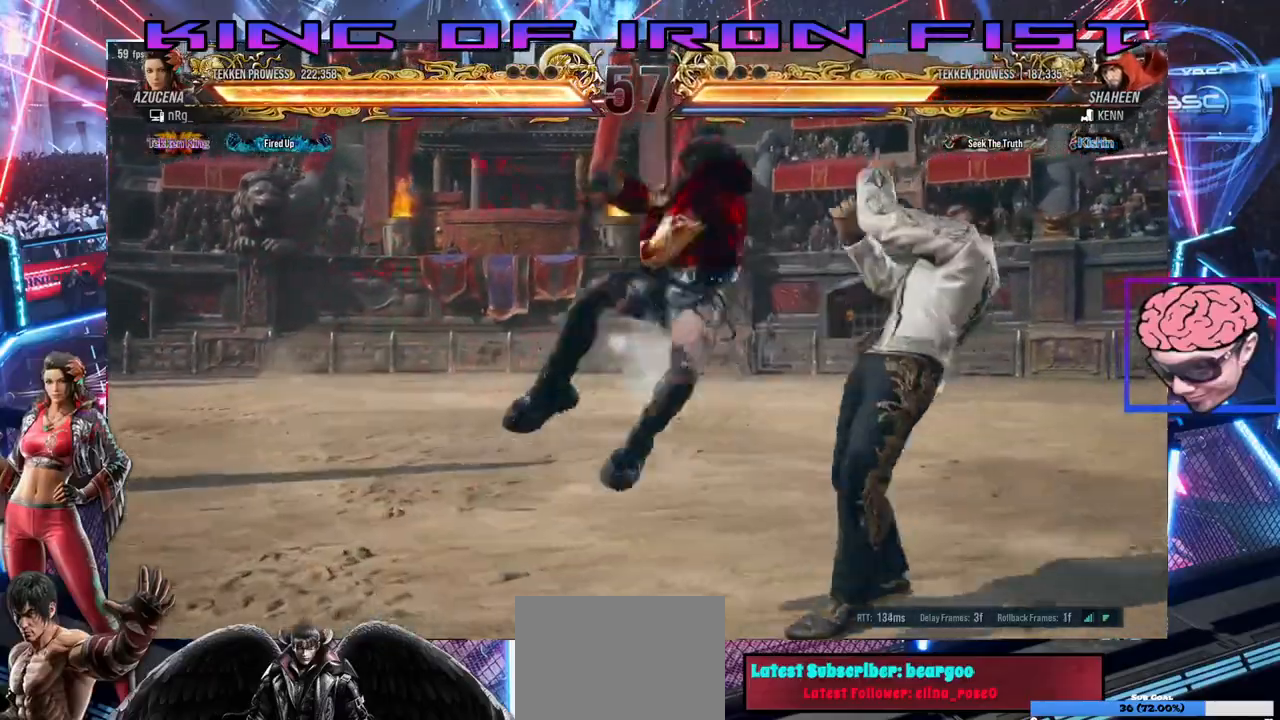
{"dt_ms": 500, "buttons": ["DPAD_RIGHT"], "left_stick": "center"}
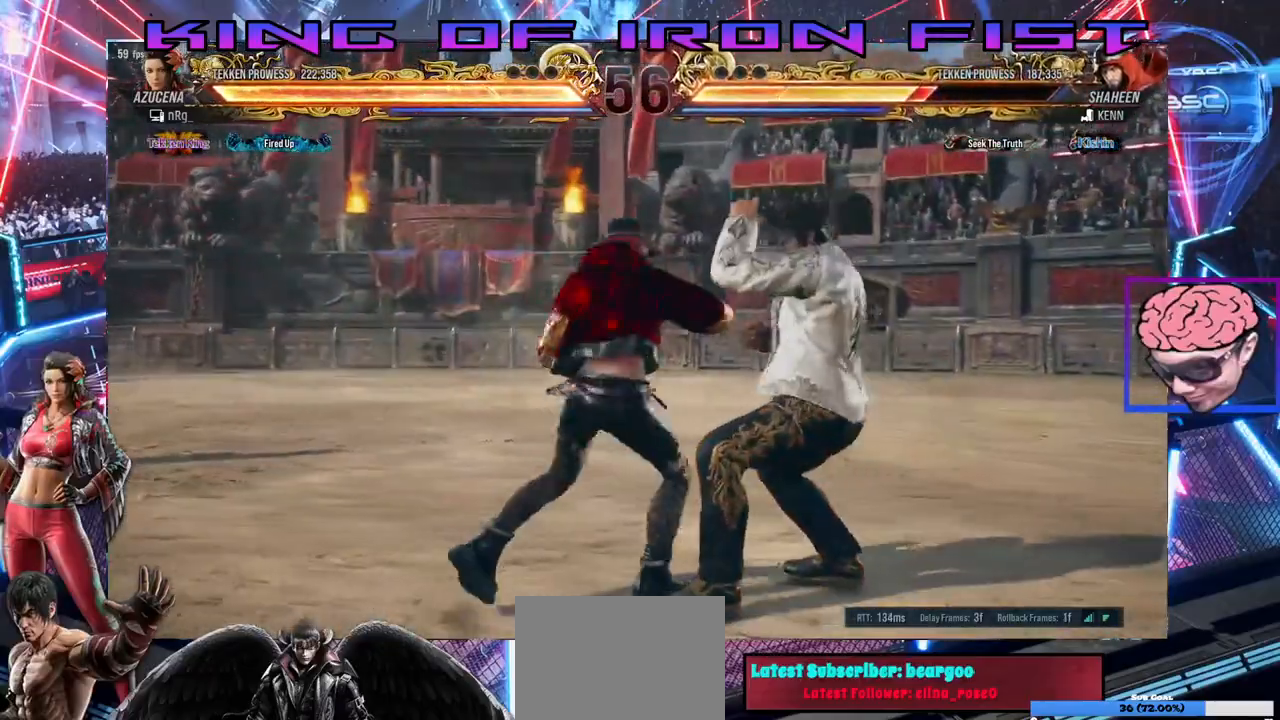
{"dt_ms": 500, "buttons": ["SQUARE", "TRIANGLE", "DPAD_RIGHT"], "left_stick": "center"}
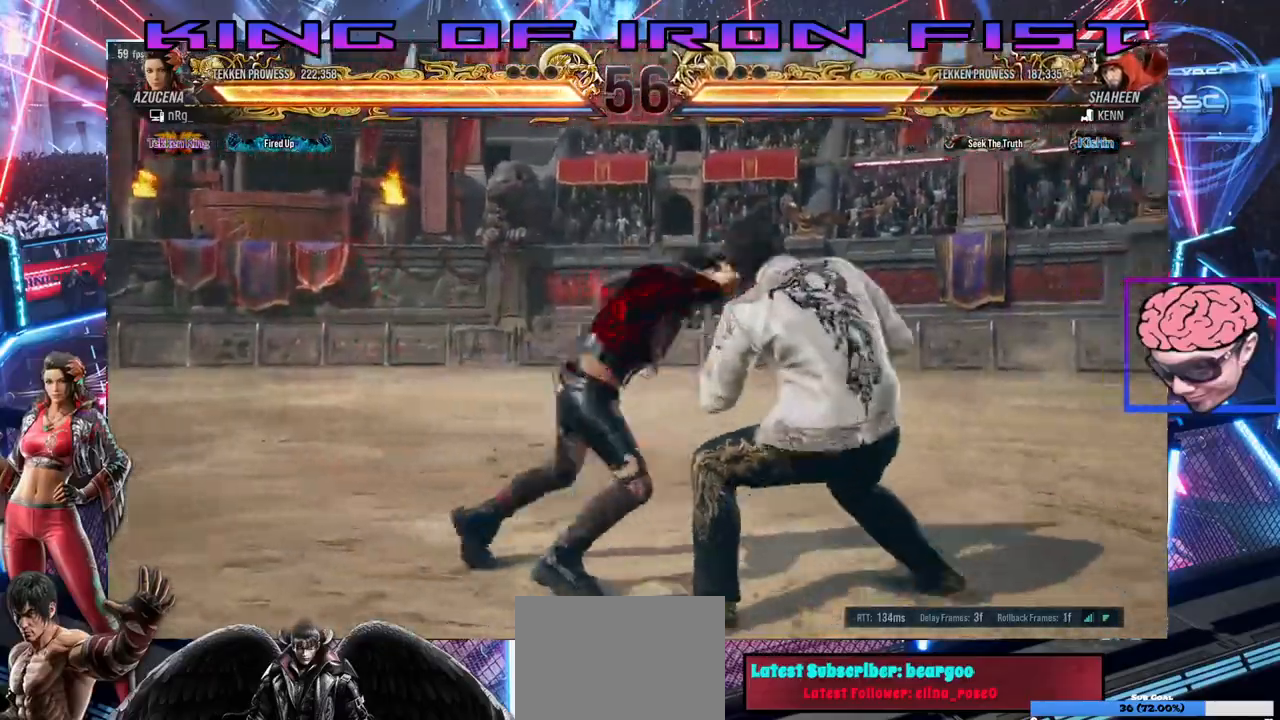
{"dt_ms": 1000, "buttons": ["DPAD_DOWN", "DPAD_RIGHT"], "left_stick": "center"}